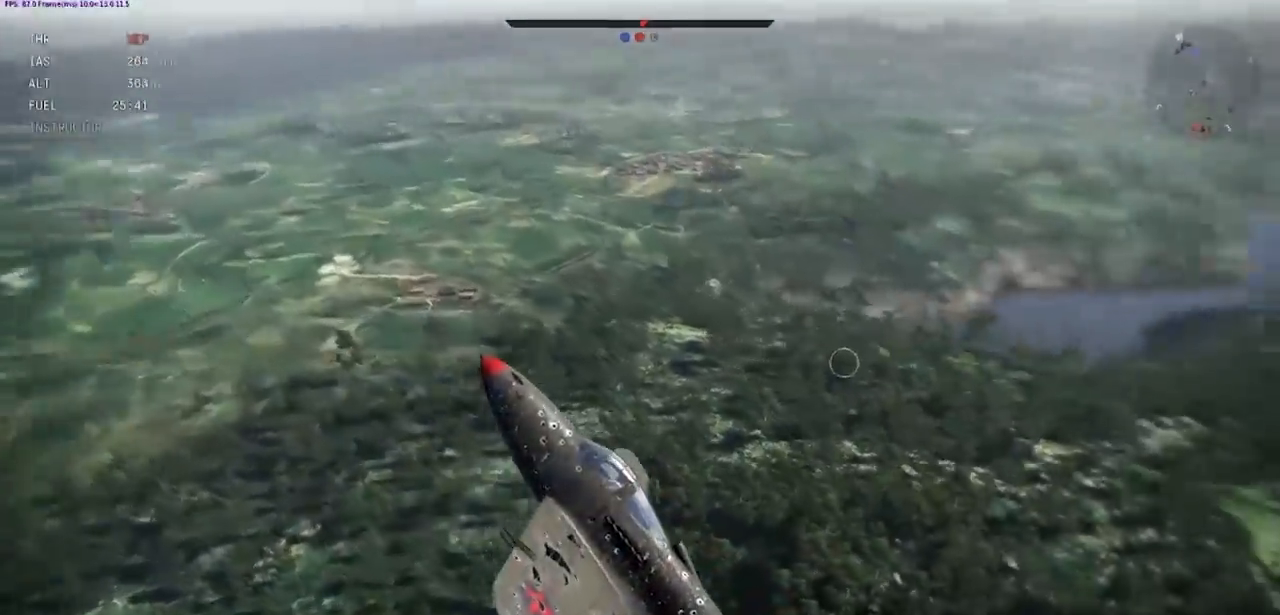
Gameplay with keyboard; each line is a JSON object with the keys held at the frame after it. "events" lists presses ("down") and releases ("up") of ".", "/", "0", "1", "2", "3", "4", "5", "6", "7", "8", "9", "a", "alt_l", "alt_r", "b", "backslash", "backspace", "c", "caps_lock", "comma", "ctrl_l", "ctrl_r", "d", "e", "equals", "f", "g", "h", "i", "j", "k", "l", "lbracket", "m", "minus", "n", "o", "p", "q", "quote", "r", "rbracket", "return", "s", "semicolon", "shift", "space", "super", "t", "tab", "tilde", "u", "v", "w", "x", "y" and "z" between this image and that frame as [ms after this image, input, new state], when the widget could be followed in between. No other keys are recorded. Mouse input is not recorded.
{"keys": ["a", "e", "s", "shift"], "events": []}
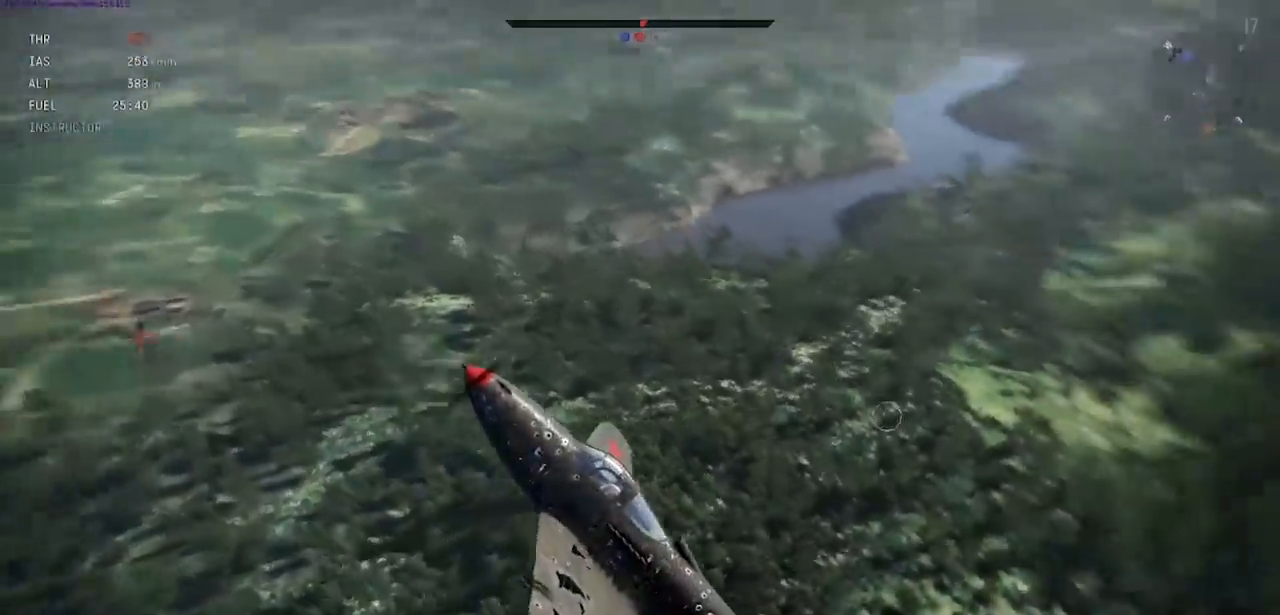
{"keys": ["a", "e", "s", "shift"], "events": []}
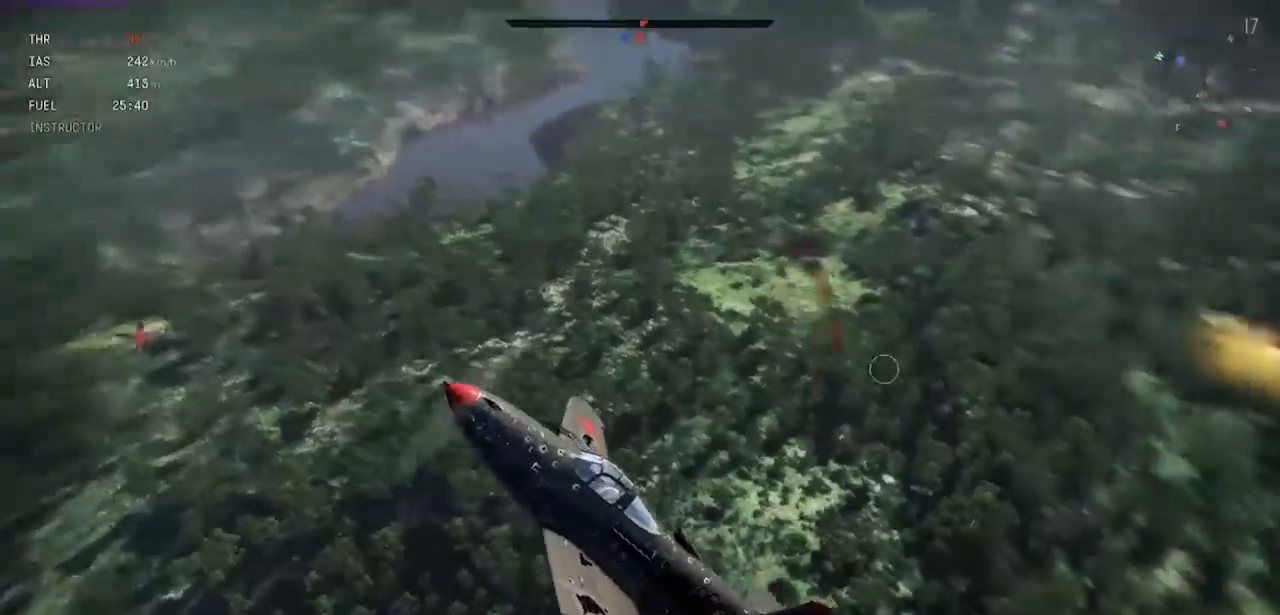
{"keys": [], "events": [[233, "shift", "up"], [267, "a", "up"], [334, "e", "up"], [334, "s", "up"]]}
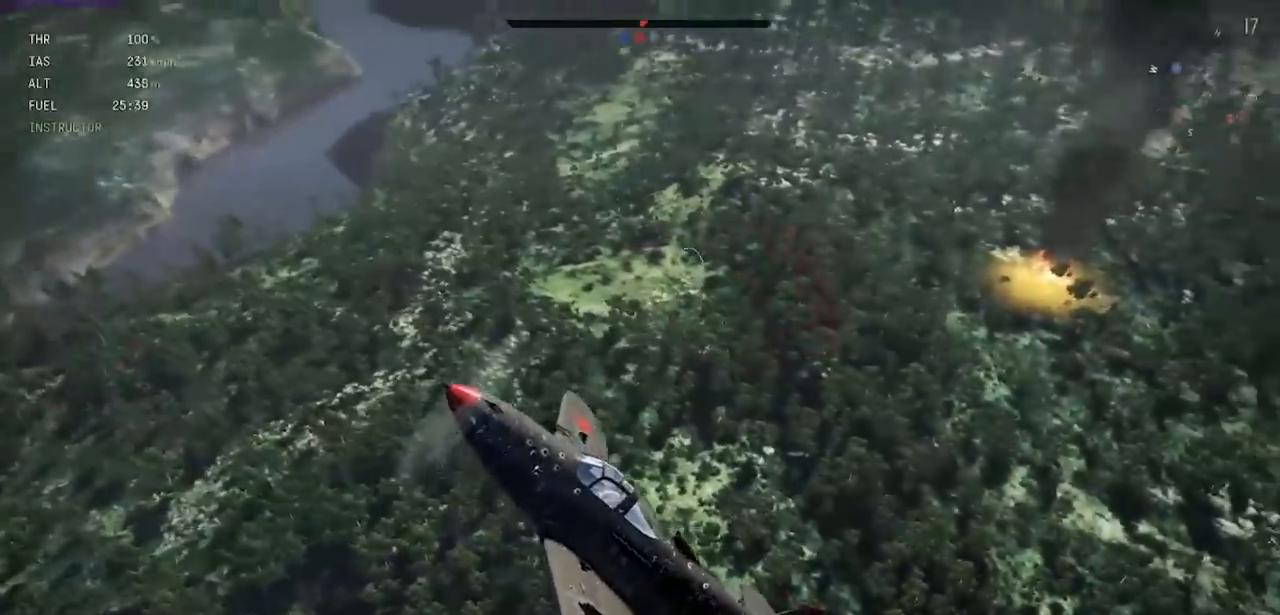
{"keys": ["j"], "events": [[201, "j", "down"]]}
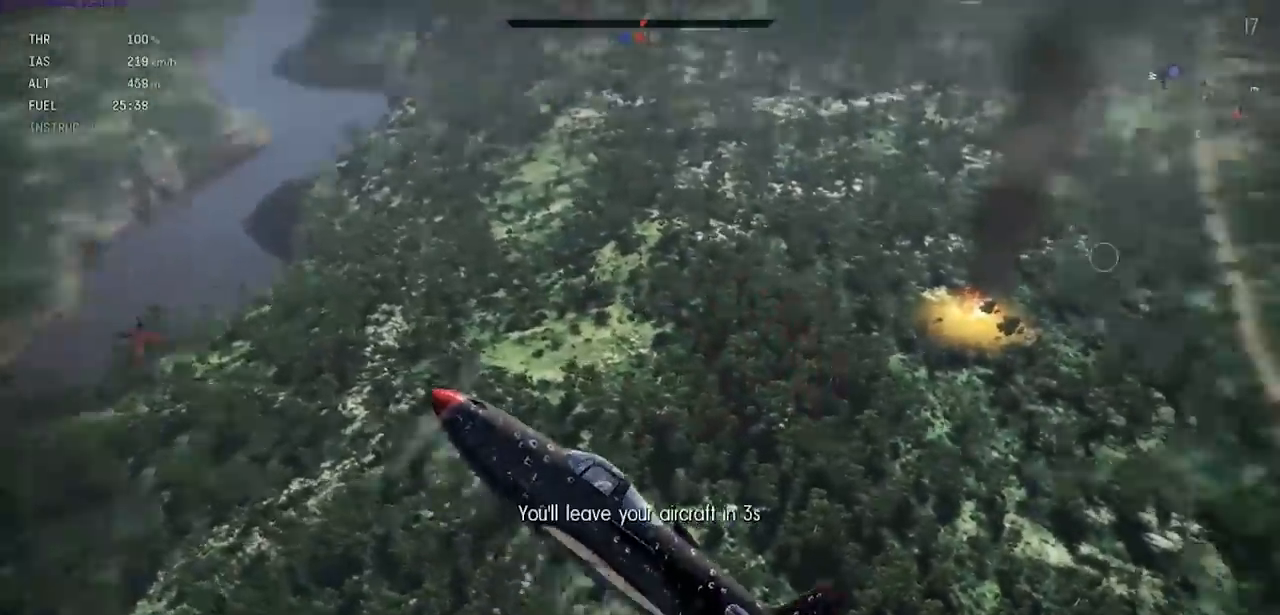
{"keys": ["j"], "events": []}
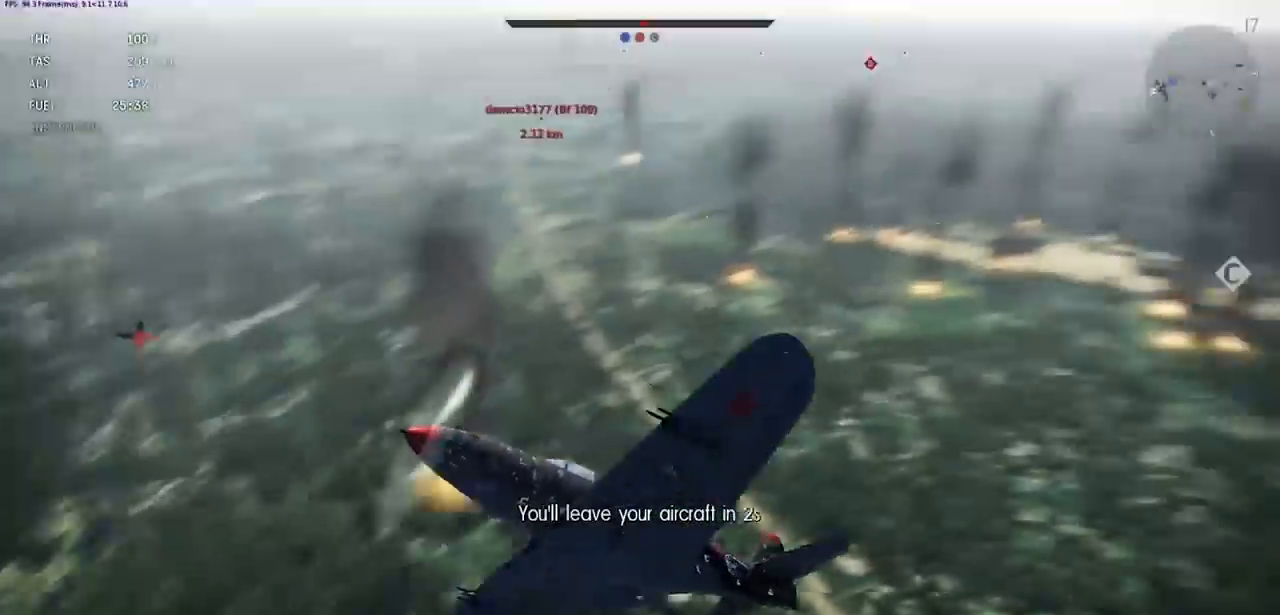
{"keys": ["j"], "events": []}
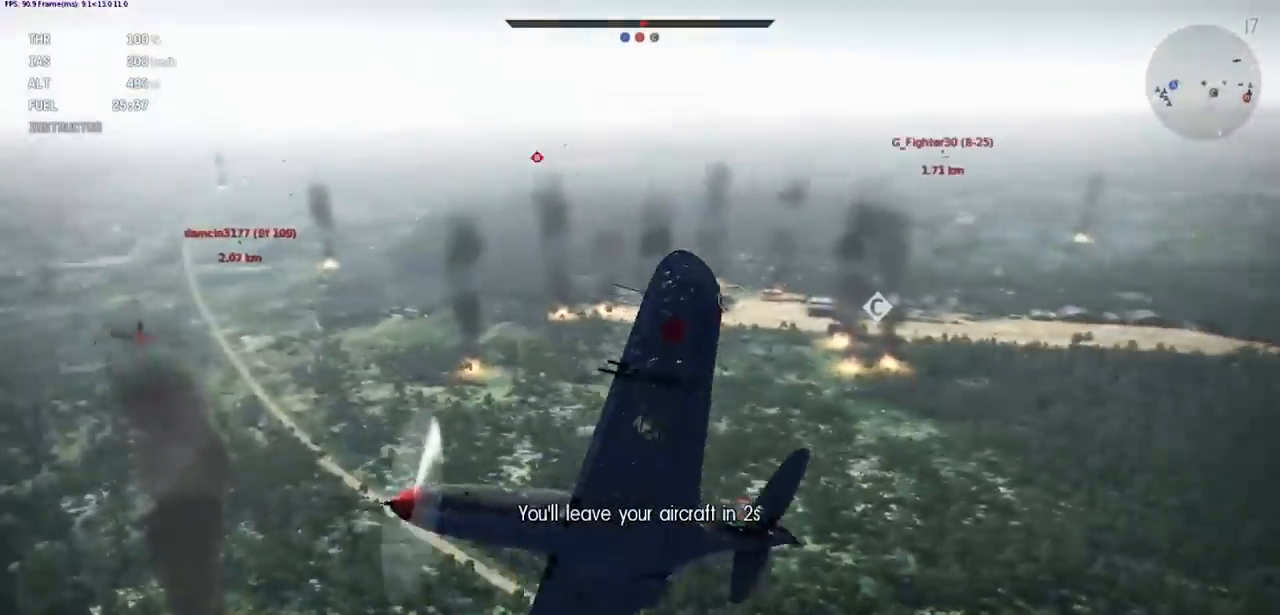
{"keys": ["j"], "events": []}
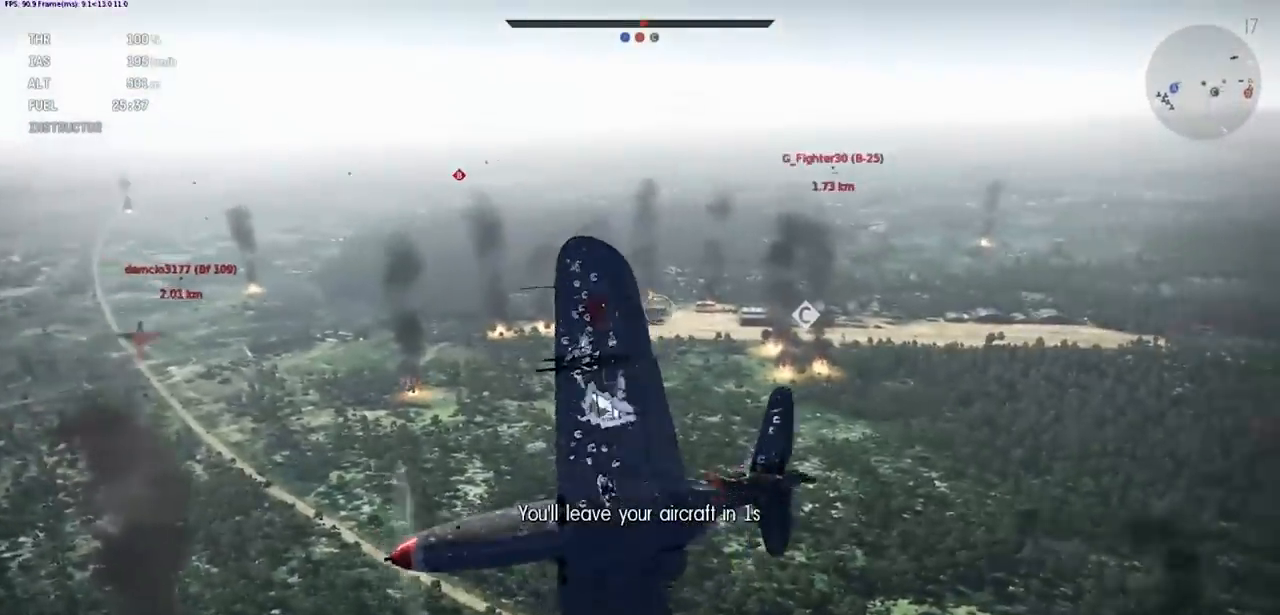
{"keys": ["j"], "events": []}
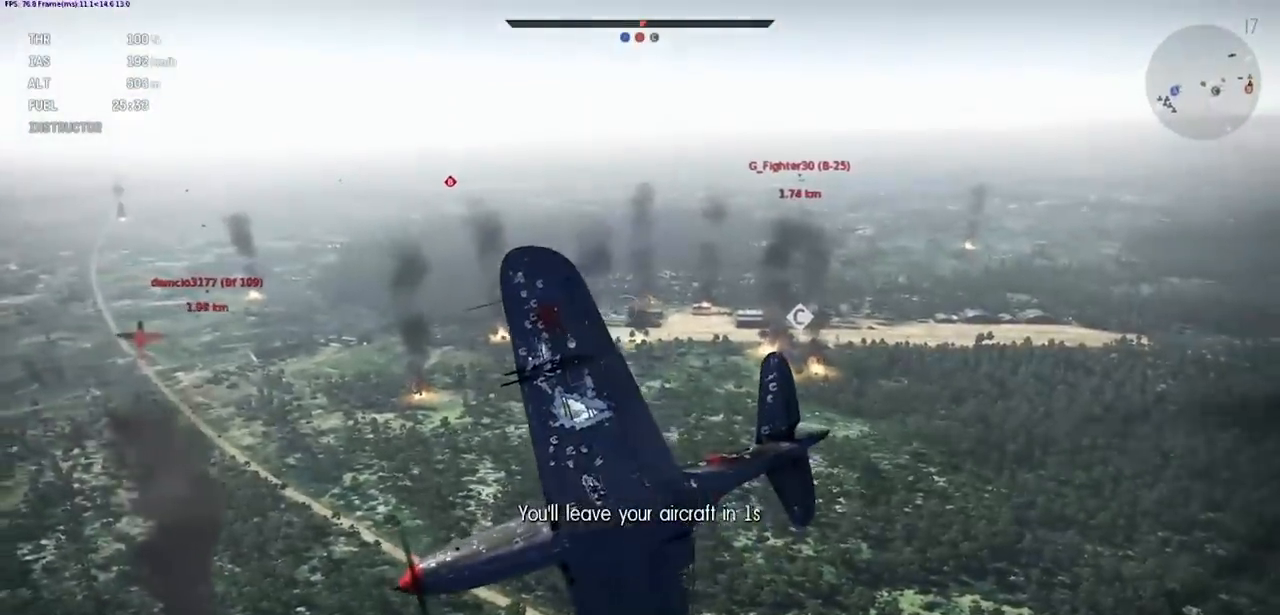
{"keys": ["j"], "events": []}
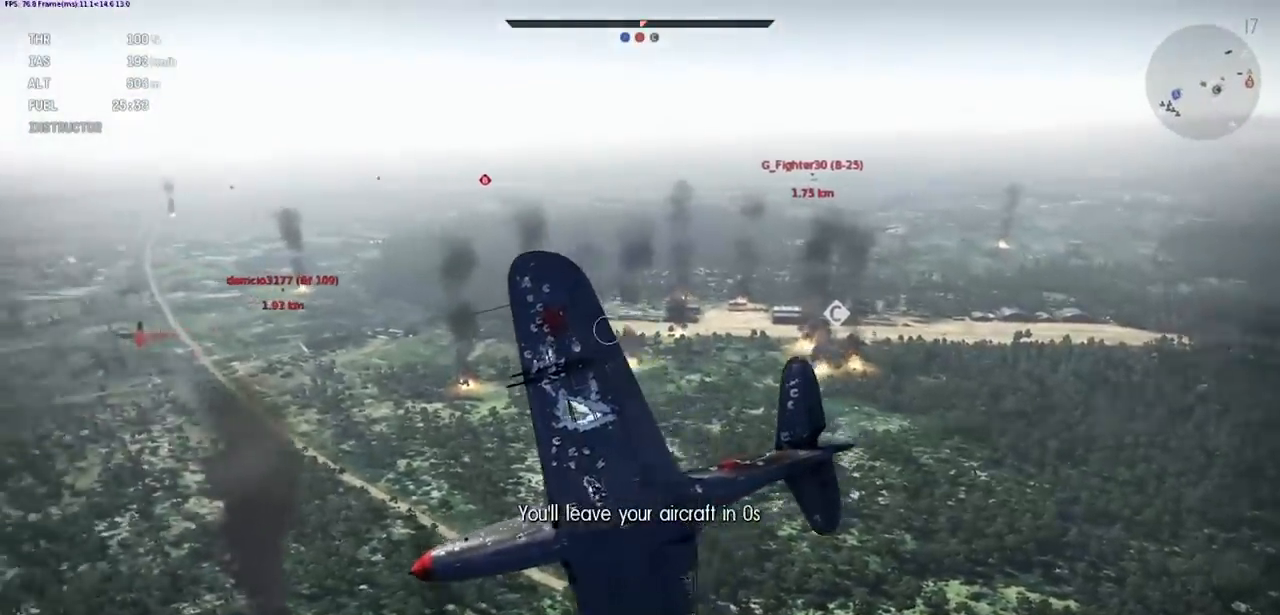
{"keys": ["j"], "events": []}
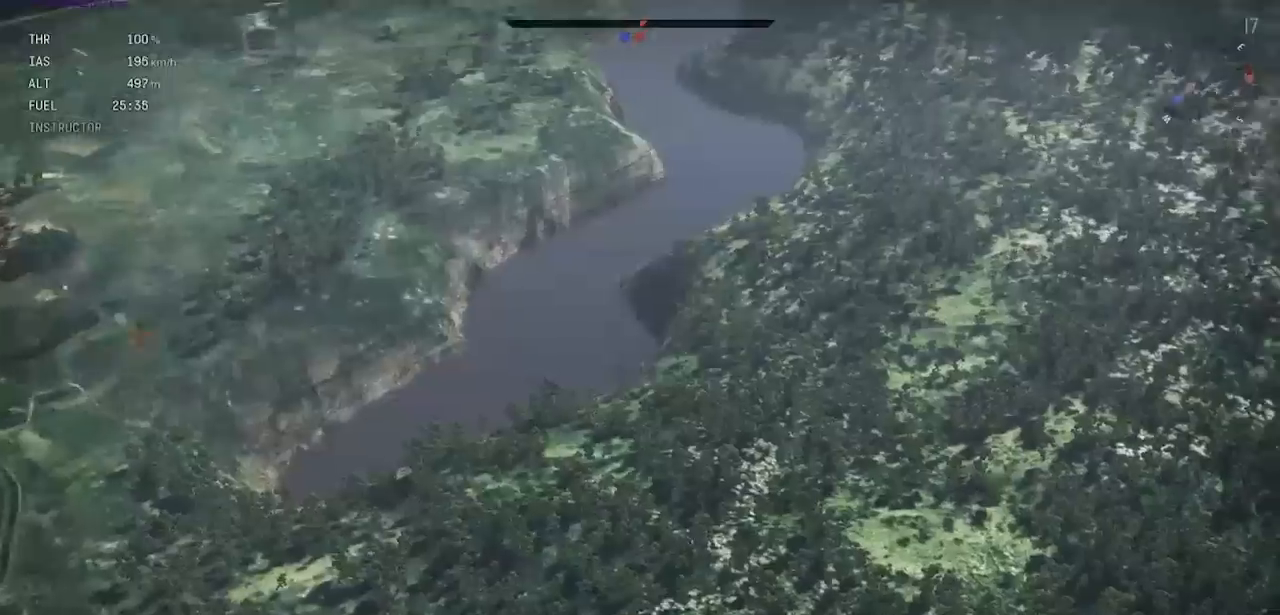
{"keys": [], "events": [[233, "j", "up"]]}
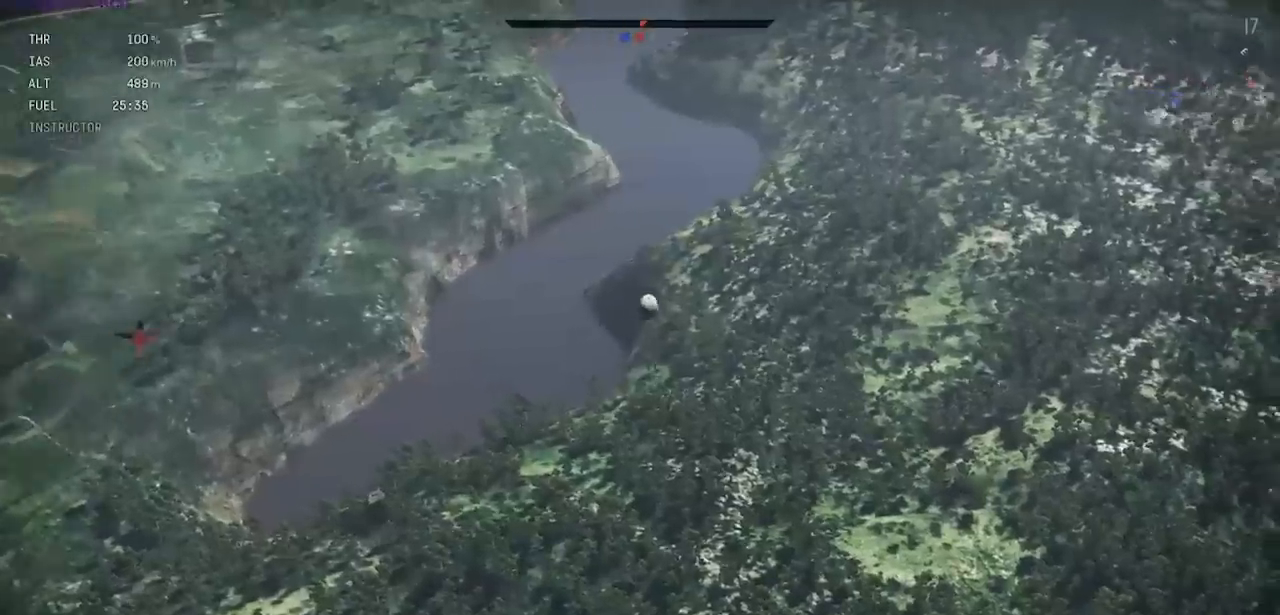
{"keys": ["tab"], "events": [[67, "tab", "down"]]}
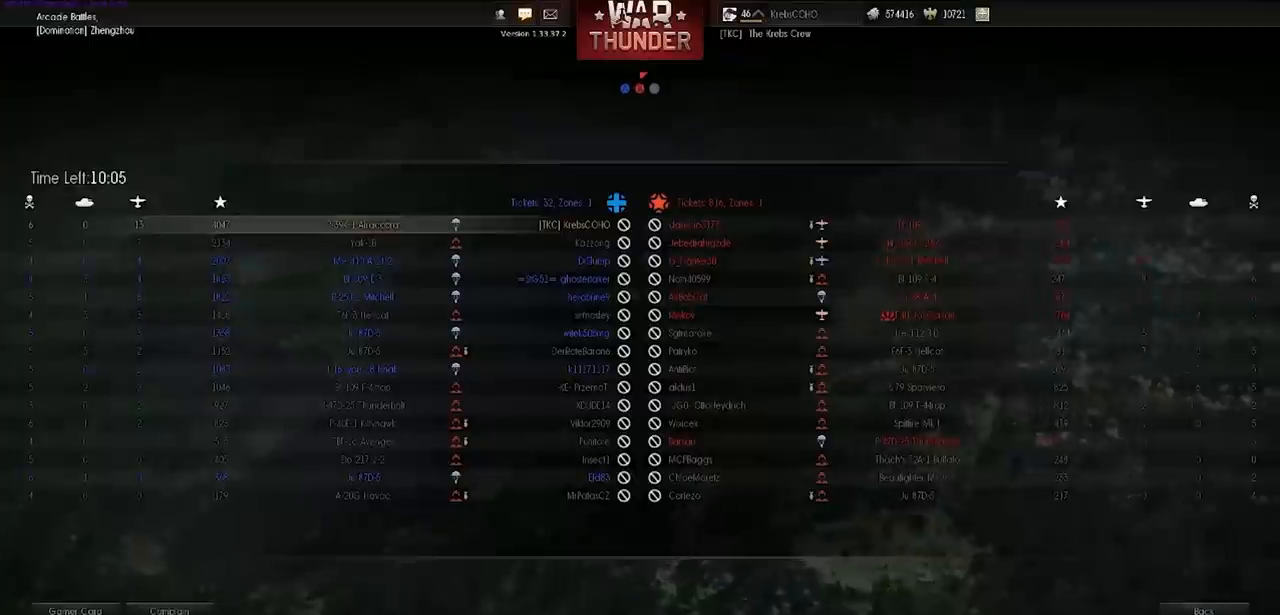
{"keys": ["tab"], "events": []}
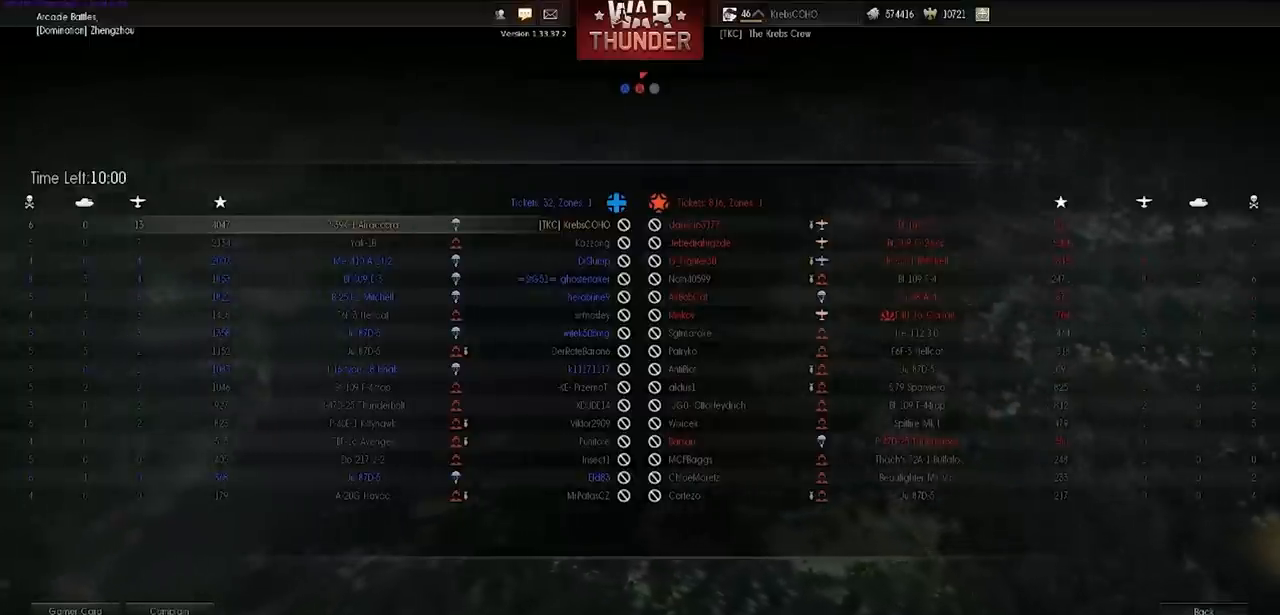
{"keys": ["tab"], "events": []}
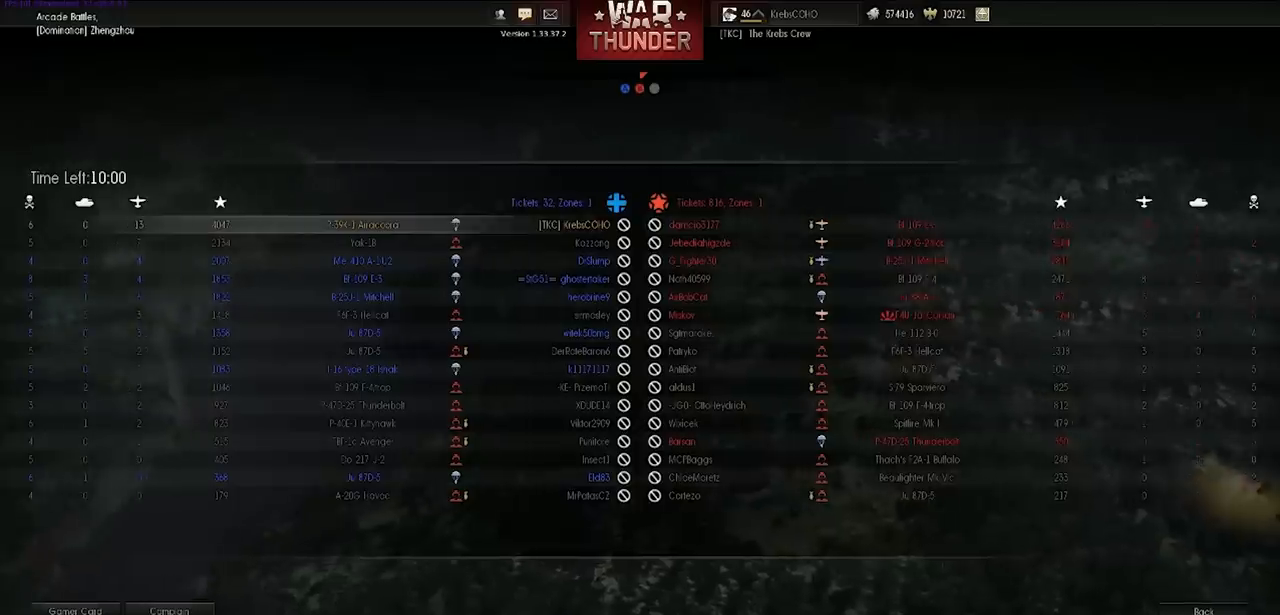
{"keys": ["tab"], "events": []}
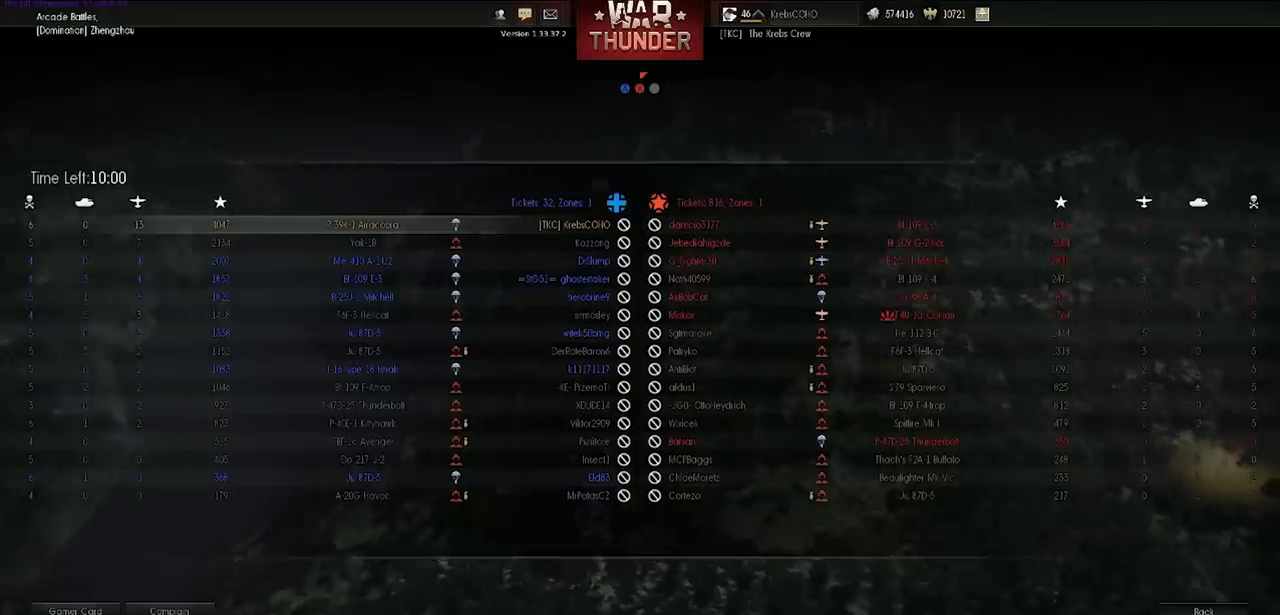
{"keys": ["tab"], "events": []}
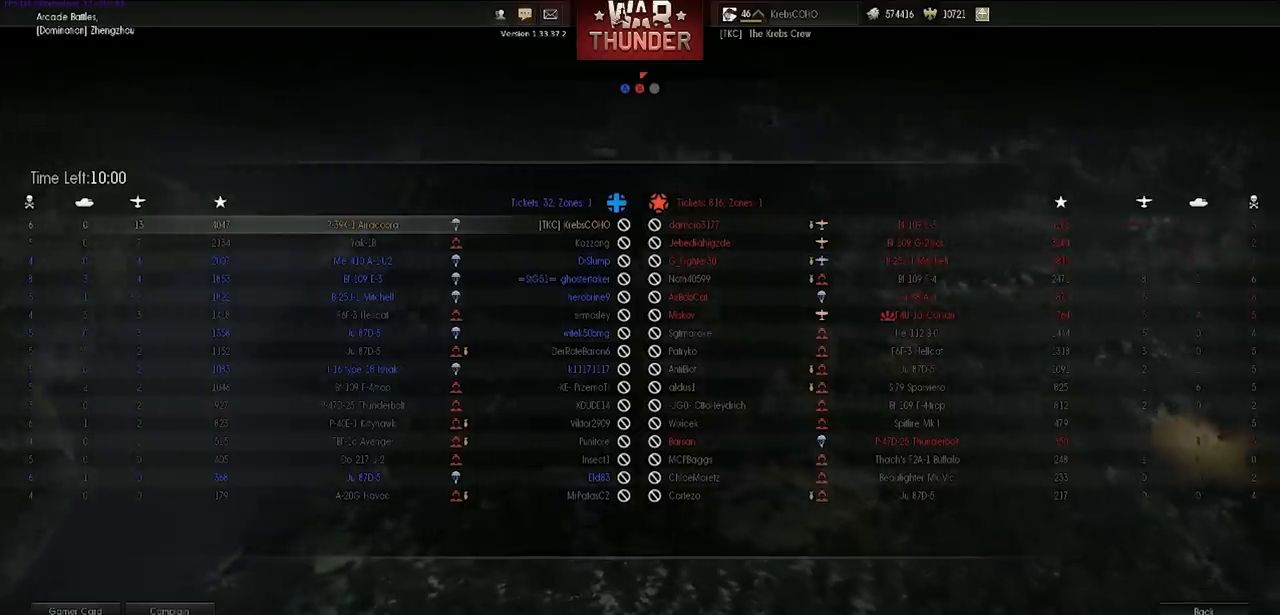
{"keys": ["tab"], "events": []}
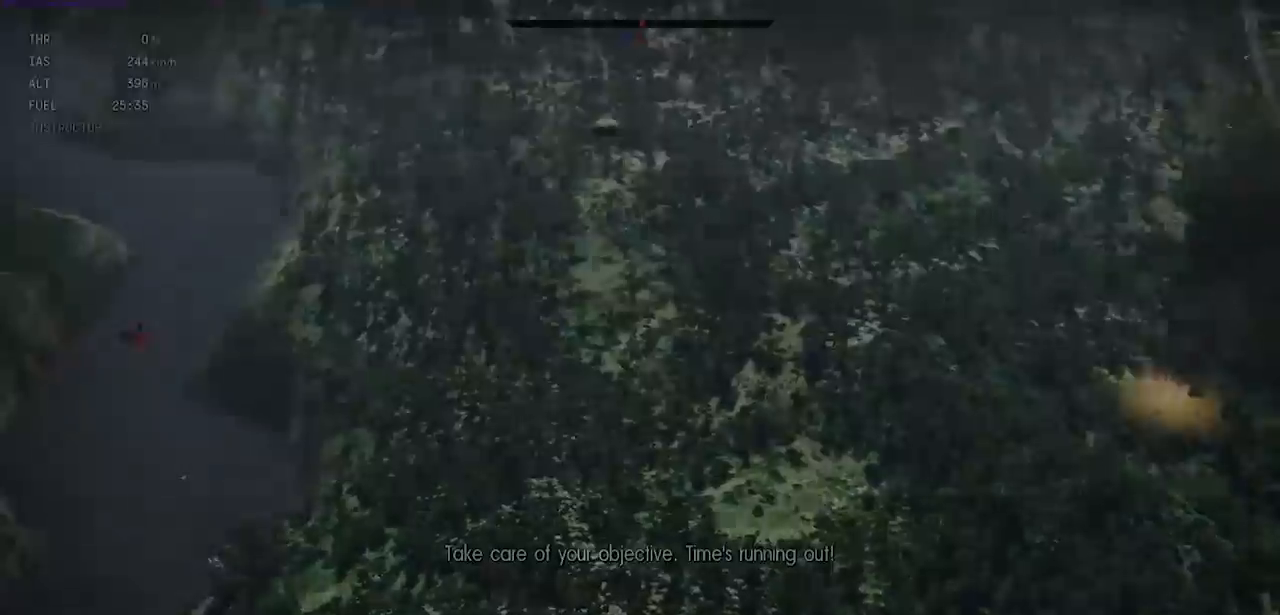
{"keys": ["tab"], "events": []}
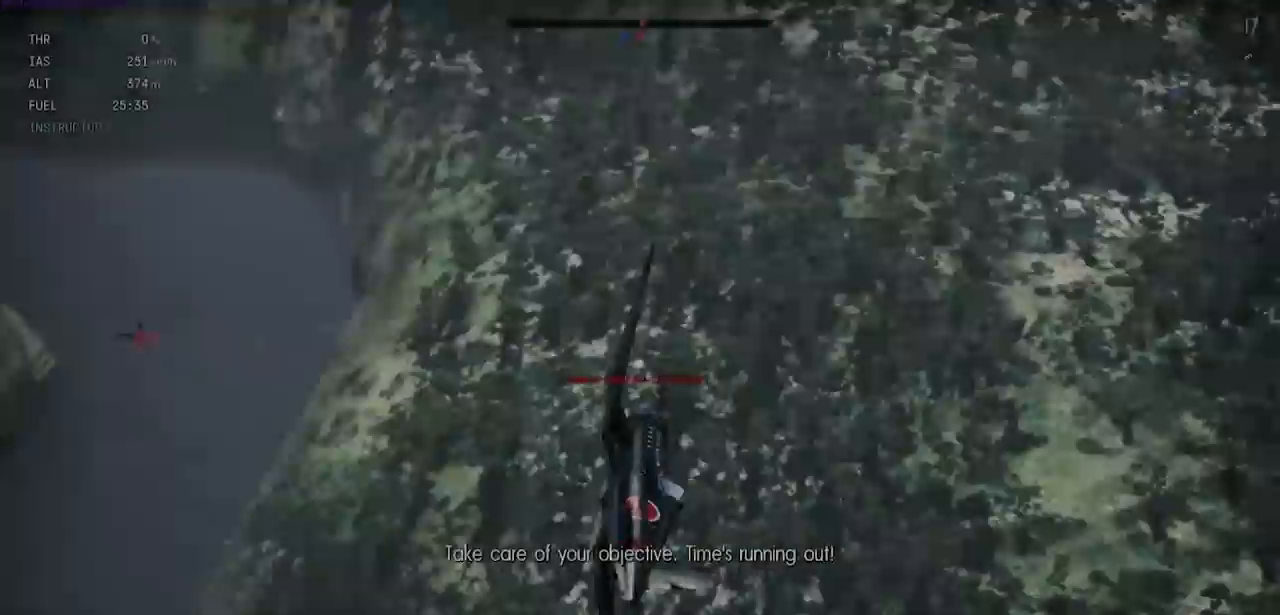
{"keys": [], "events": [[100, "tab", "up"]]}
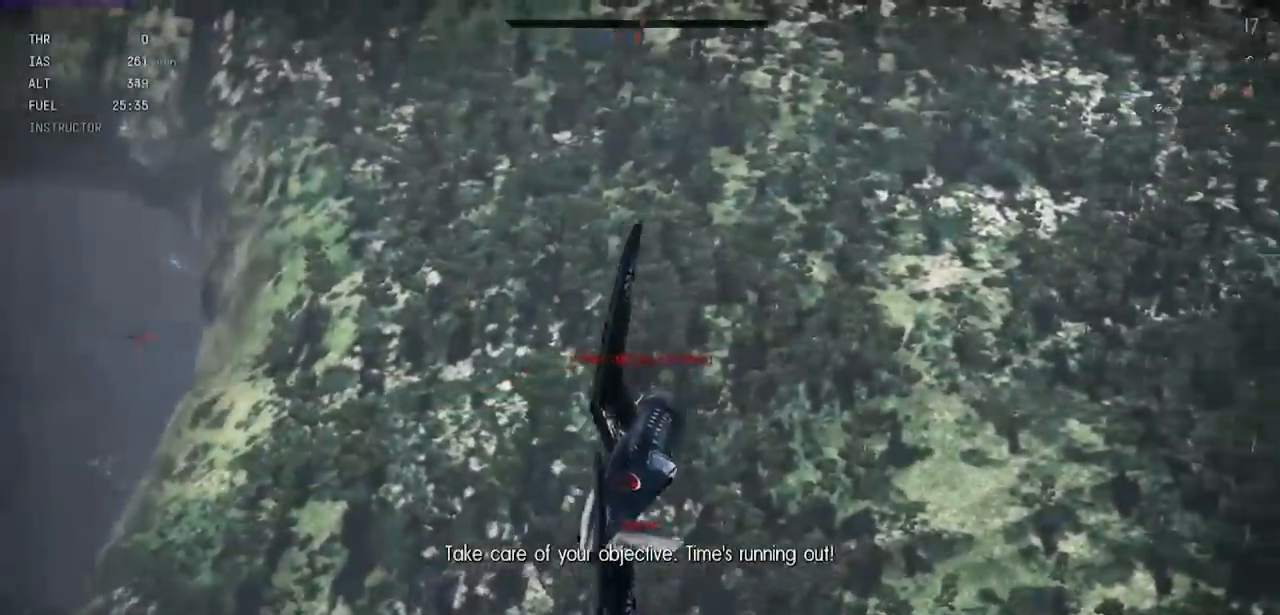
{"keys": [], "events": []}
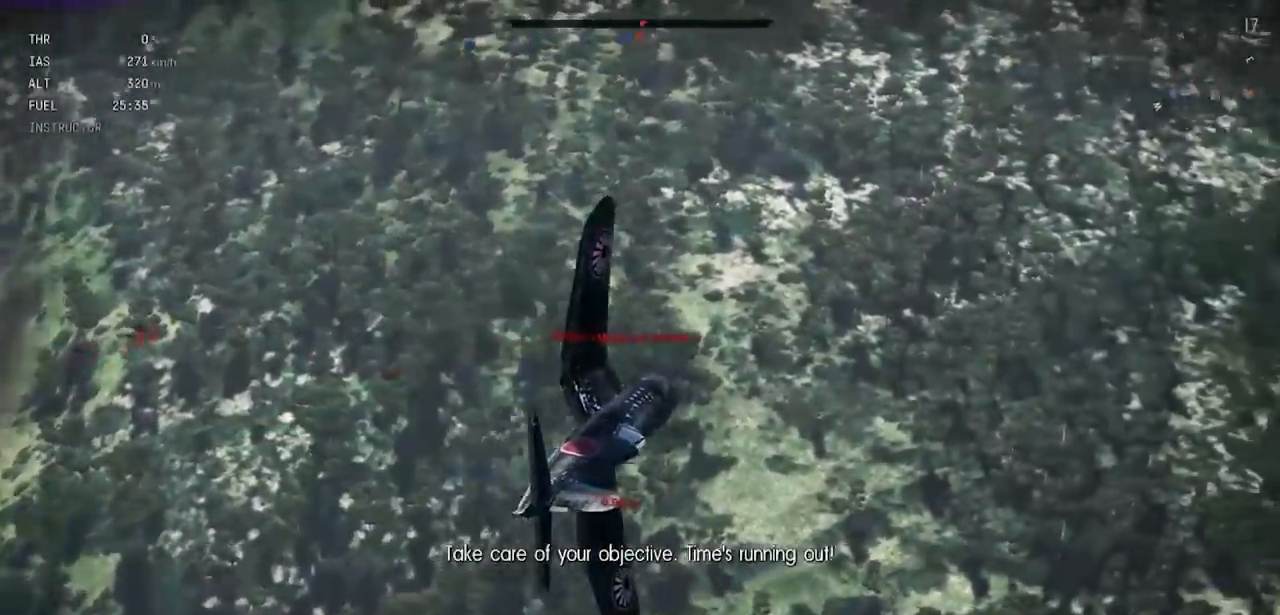
{"keys": [], "events": []}
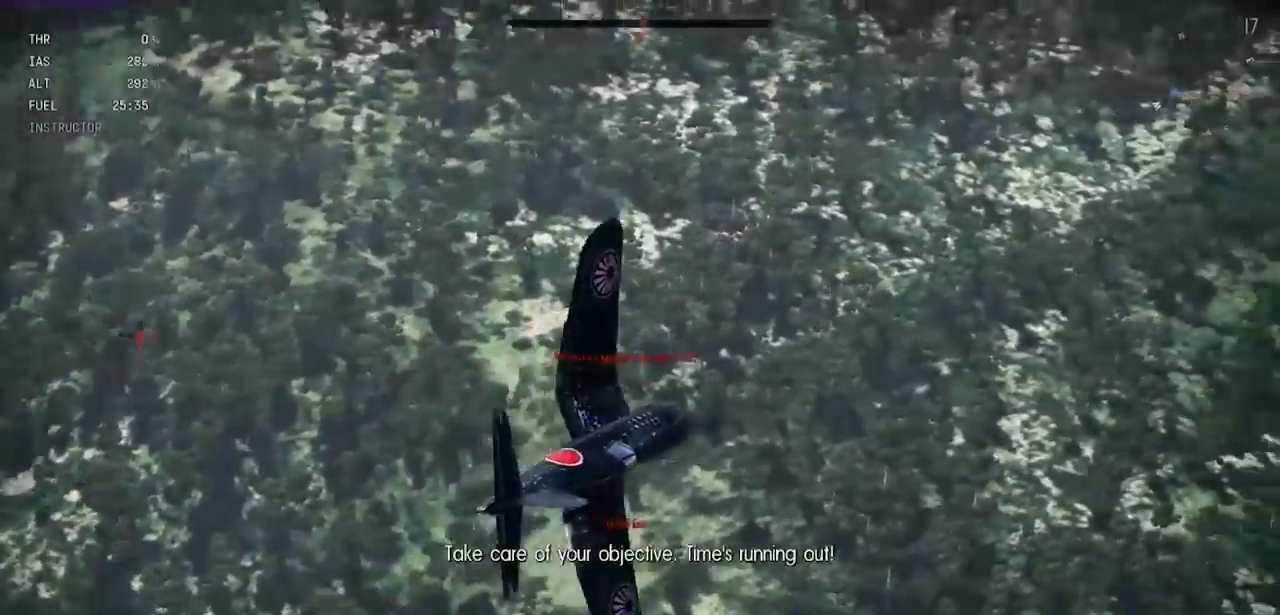
{"keys": [], "events": []}
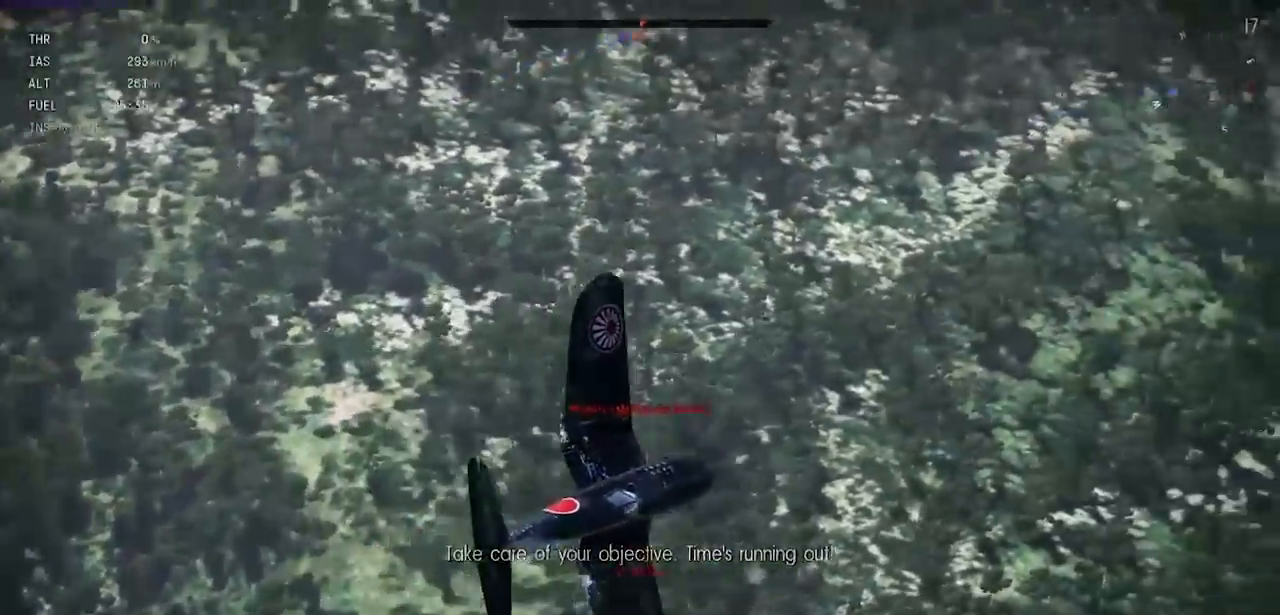
{"keys": [], "events": []}
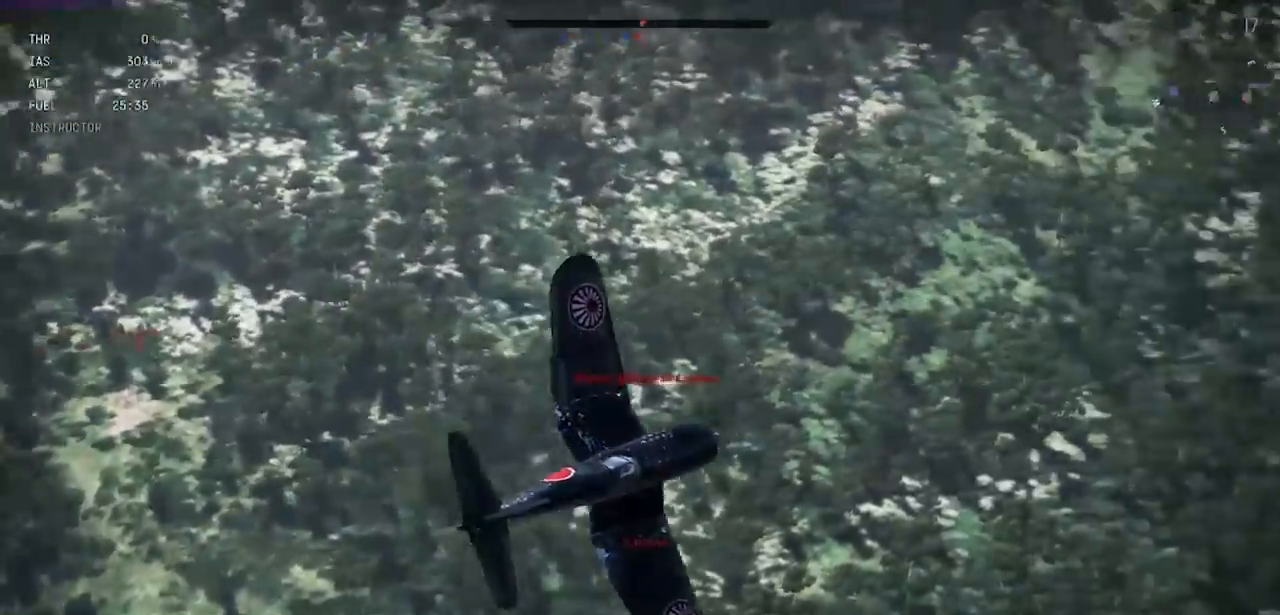
{"keys": [], "events": []}
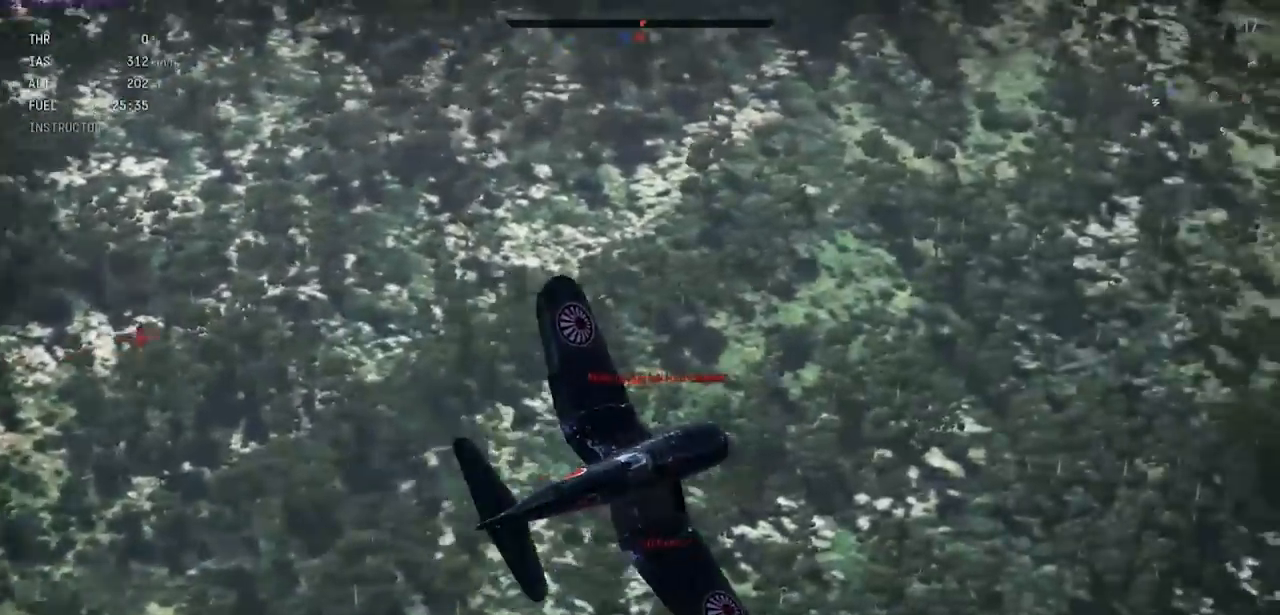
{"keys": [], "events": []}
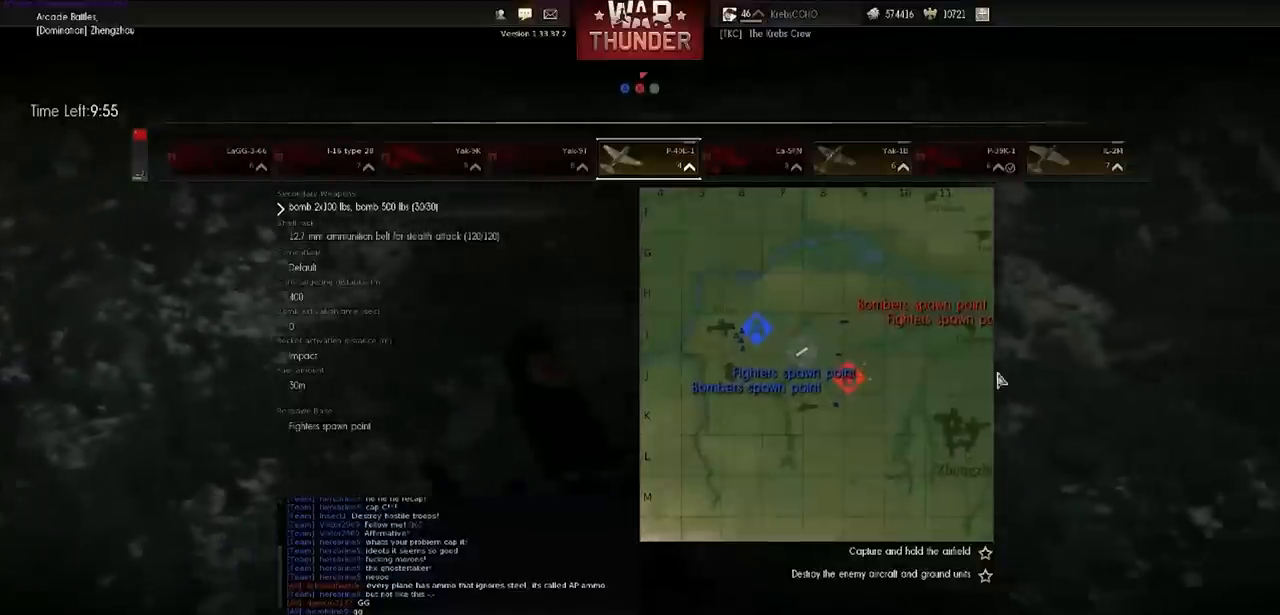
{"keys": [], "events": []}
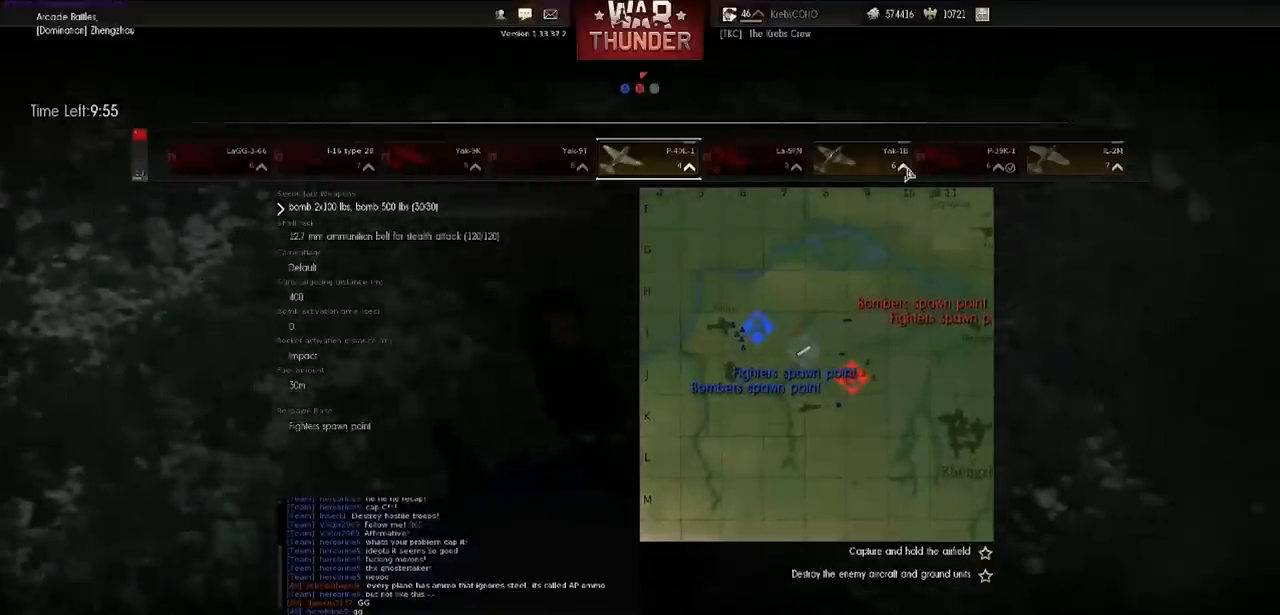
{"keys": [], "events": []}
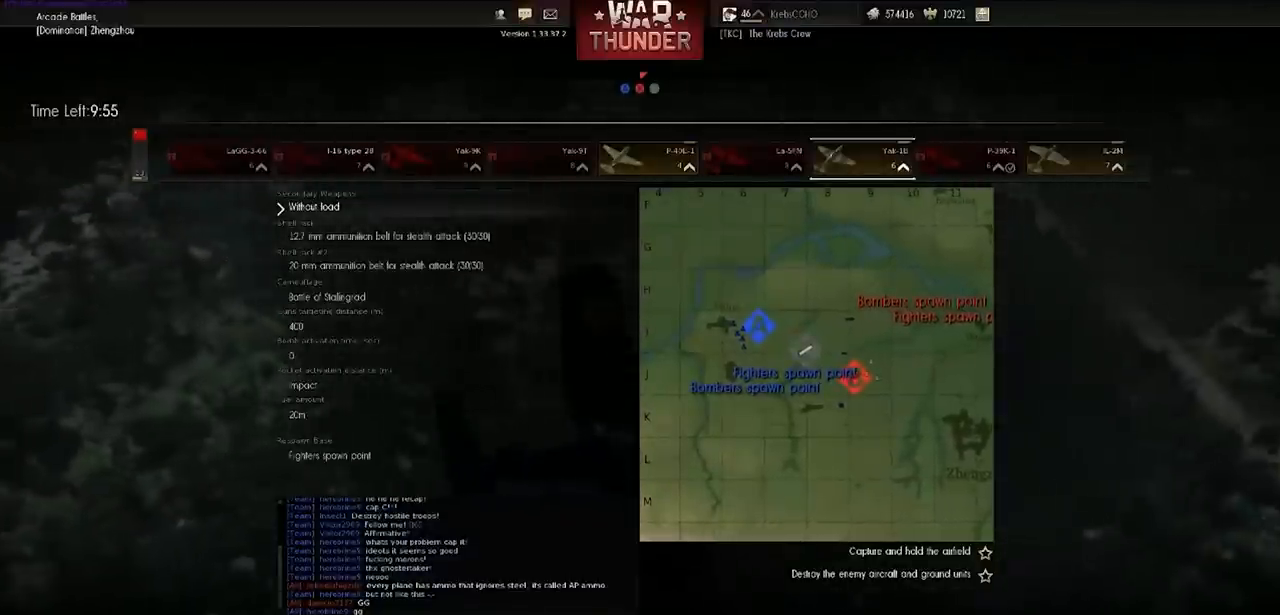
{"keys": [], "events": []}